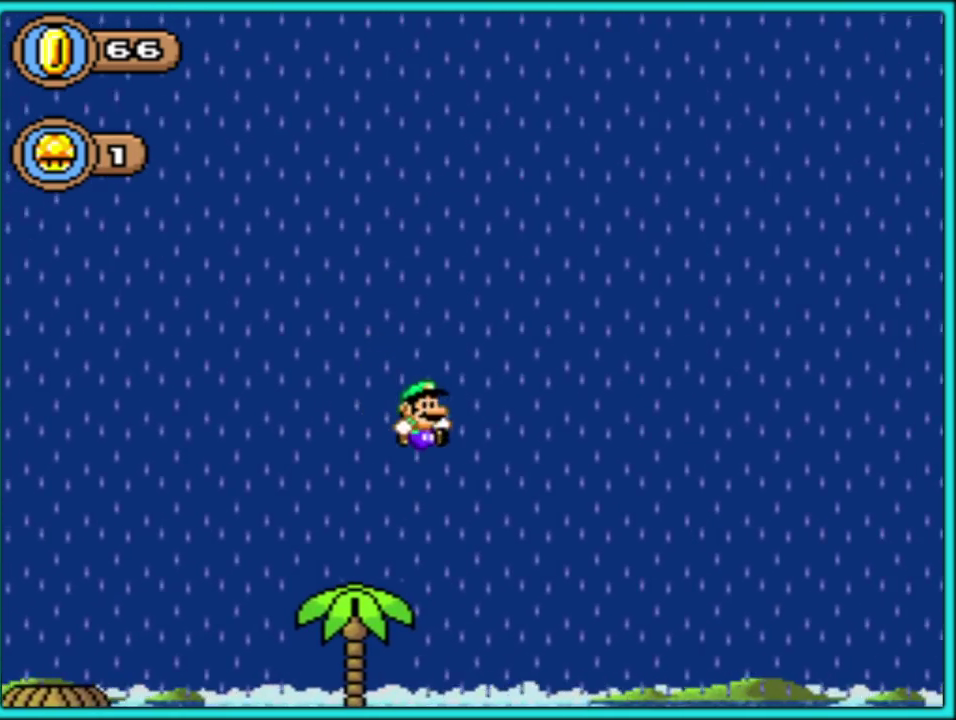
Gameplay with a controller (Nintendo layout); each line is a JSON object with the inputs held at the frame after it. "events" lists button and stick changes between this image and that frame as [ms after this image, input, new state], when the widget could be followed in between. Not read: L3 R3.
{"buttons": ["B", "Y", "DPAD_RIGHT"], "events": []}
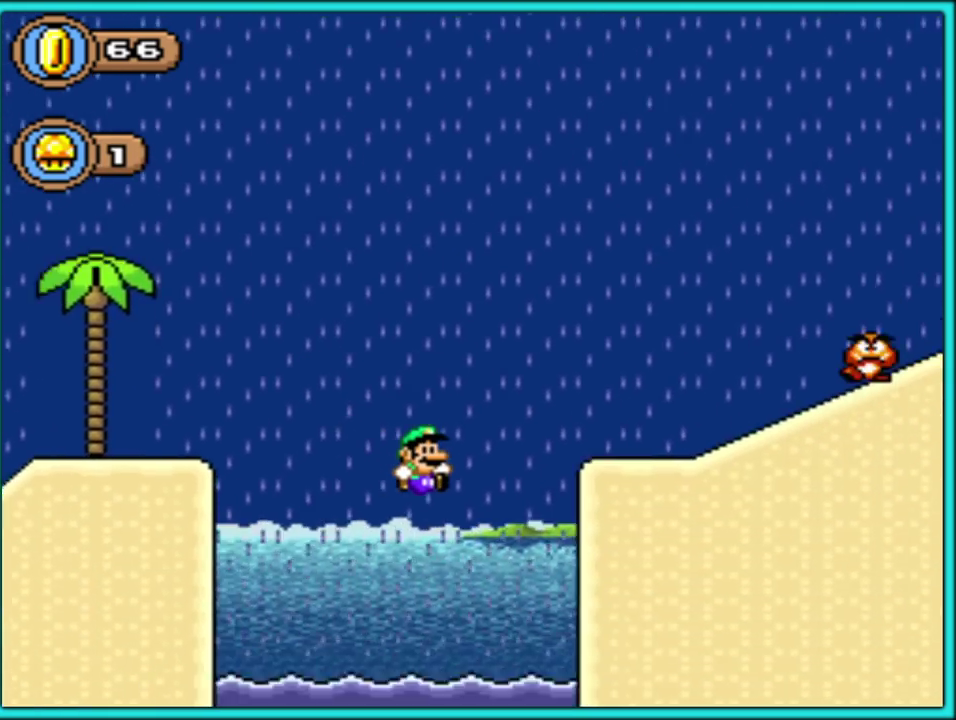
{"buttons": ["B", "Y", "DPAD_LEFT"], "events": [[117, "B", "up"], [183, "DPAD_UP", "down"], [217, "B", "down"], [417, "DPAD_RIGHT", "up"], [433, "DPAD_LEFT", "down"], [433, "DPAD_UP", "up"]]}
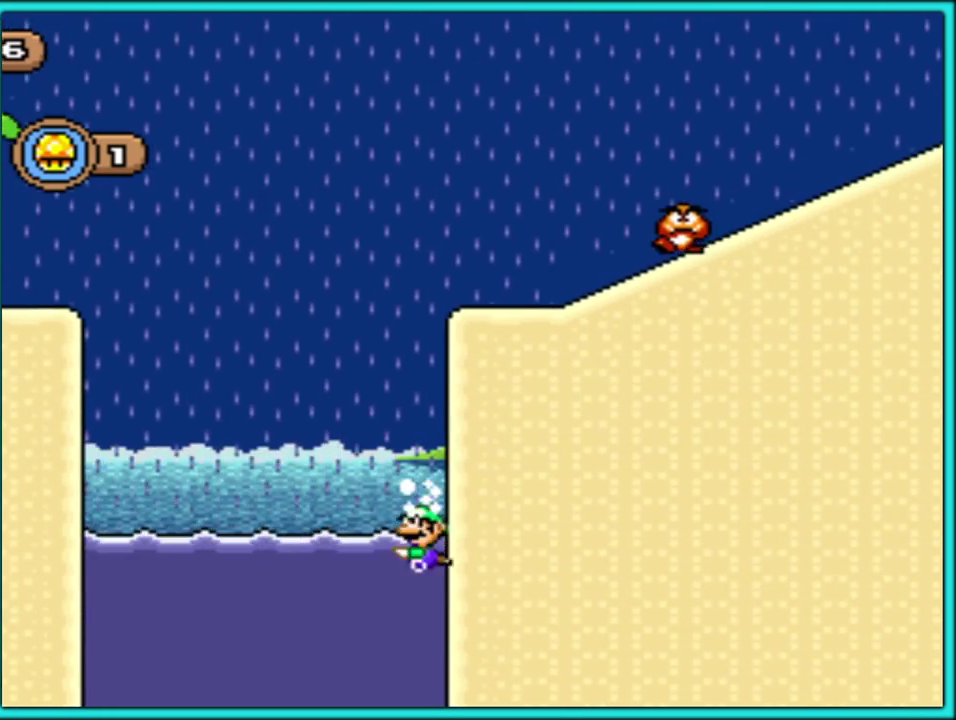
{"buttons": ["B", "Y", "DPAD_UP", "DPAD_LEFT"], "events": [[67, "B", "up"], [167, "B", "down"], [300, "B", "up"], [350, "B", "down"], [417, "DPAD_UP", "down"]]}
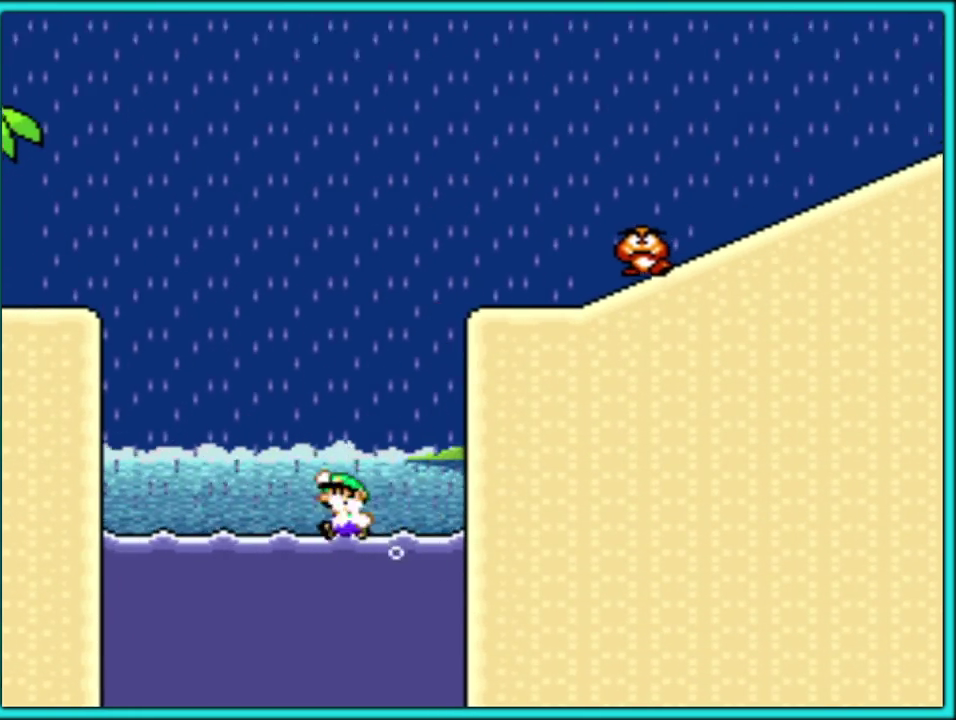
{"buttons": ["B", "Y", "DPAD_LEFT"], "events": [[67, "DPAD_UP", "up"]]}
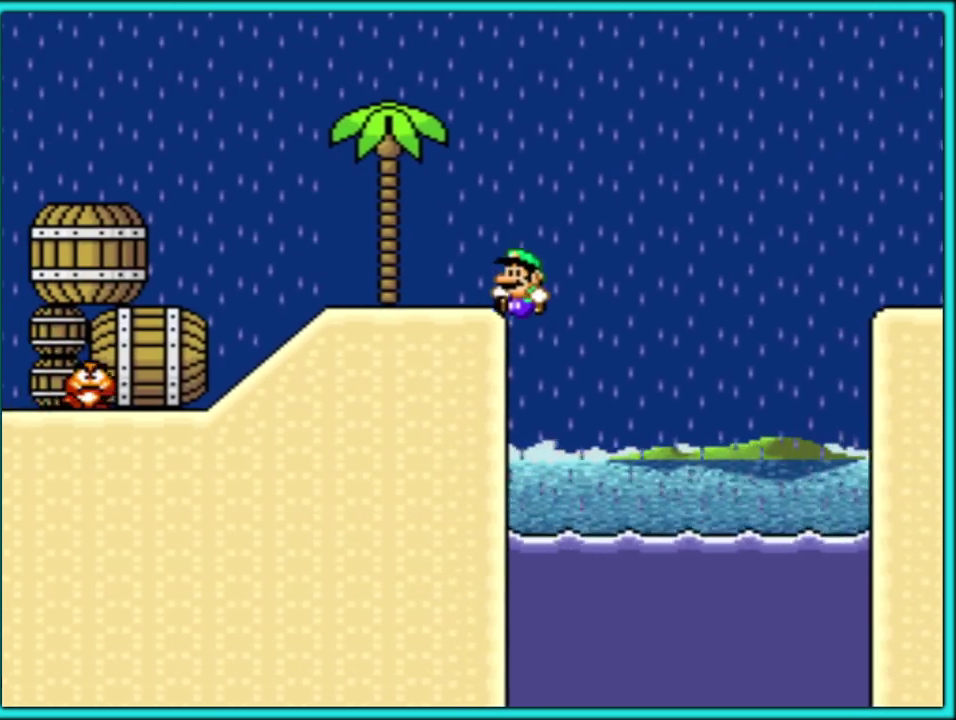
{"buttons": ["Y", "DPAD_RIGHT"], "events": [[100, "B", "up"], [117, "DPAD_LEFT", "up"], [167, "DPAD_RIGHT", "down"]]}
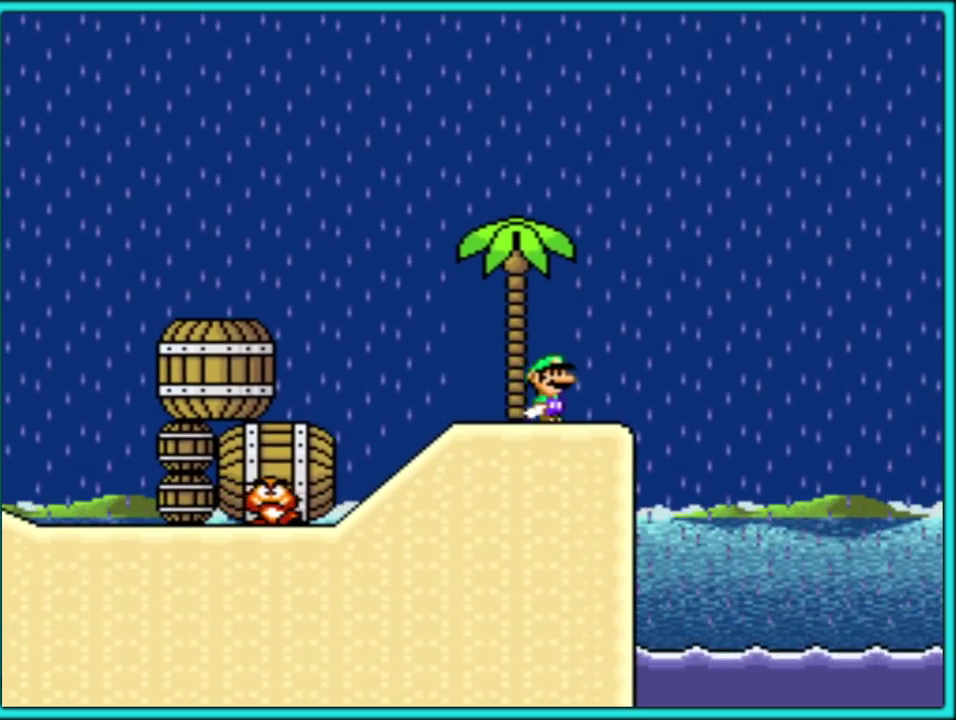
{"buttons": ["B", "Y", "DPAD_RIGHT"], "events": [[117, "B", "down"]]}
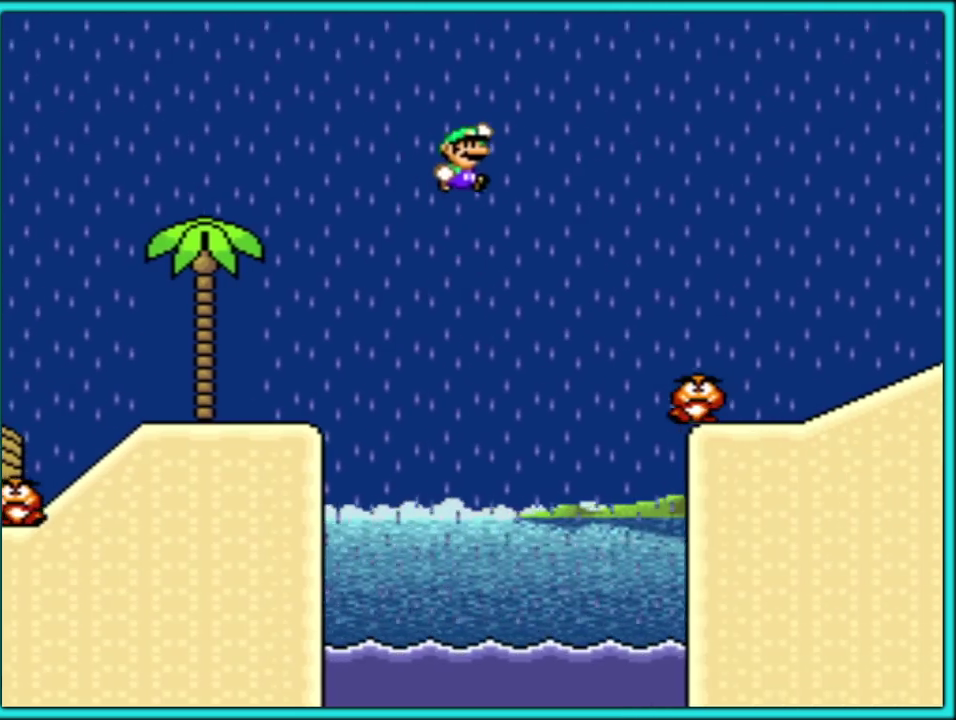
{"buttons": ["Y", "DPAD_RIGHT"], "events": [[267, "B", "up"]]}
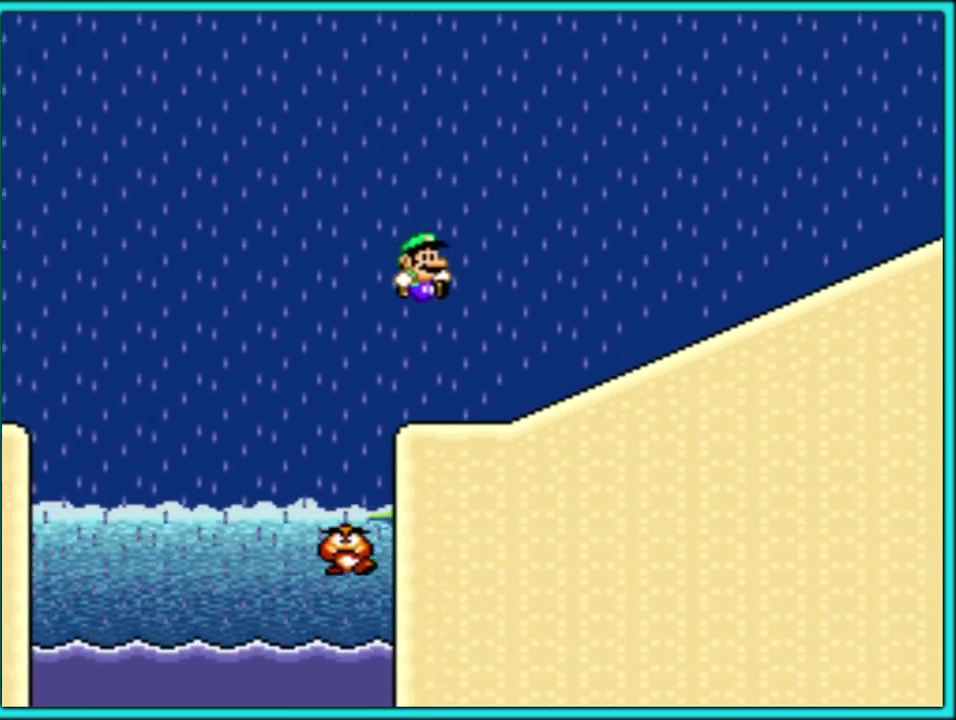
{"buttons": ["B", "Y", "DPAD_RIGHT"], "events": [[167, "B", "down"]]}
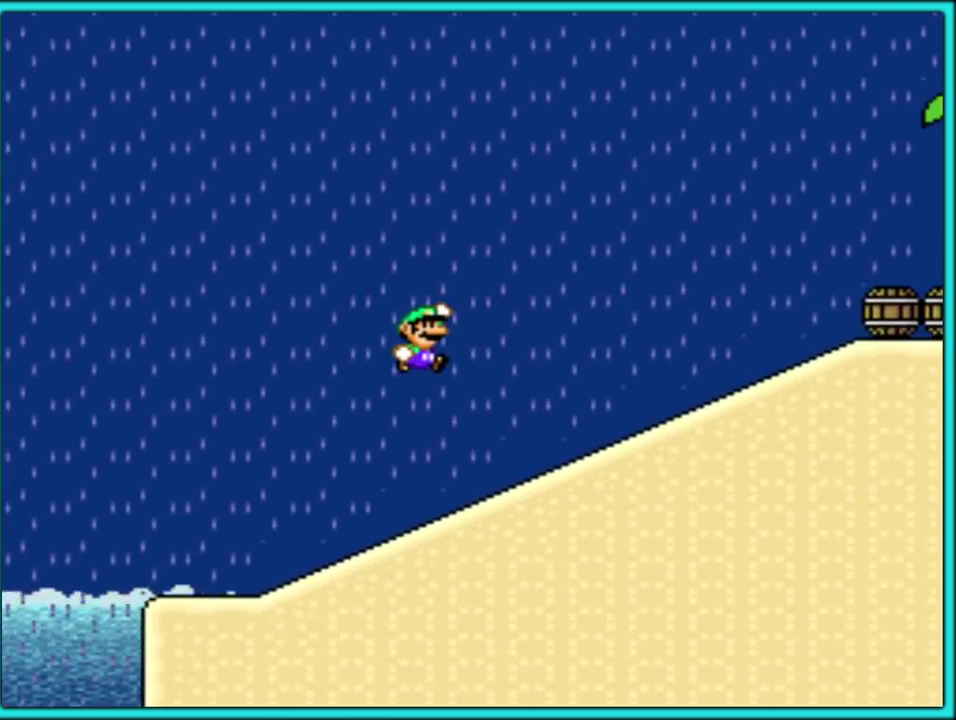
{"buttons": ["B", "Y", "DPAD_RIGHT"], "events": [[233, "B", "up"], [467, "B", "down"]]}
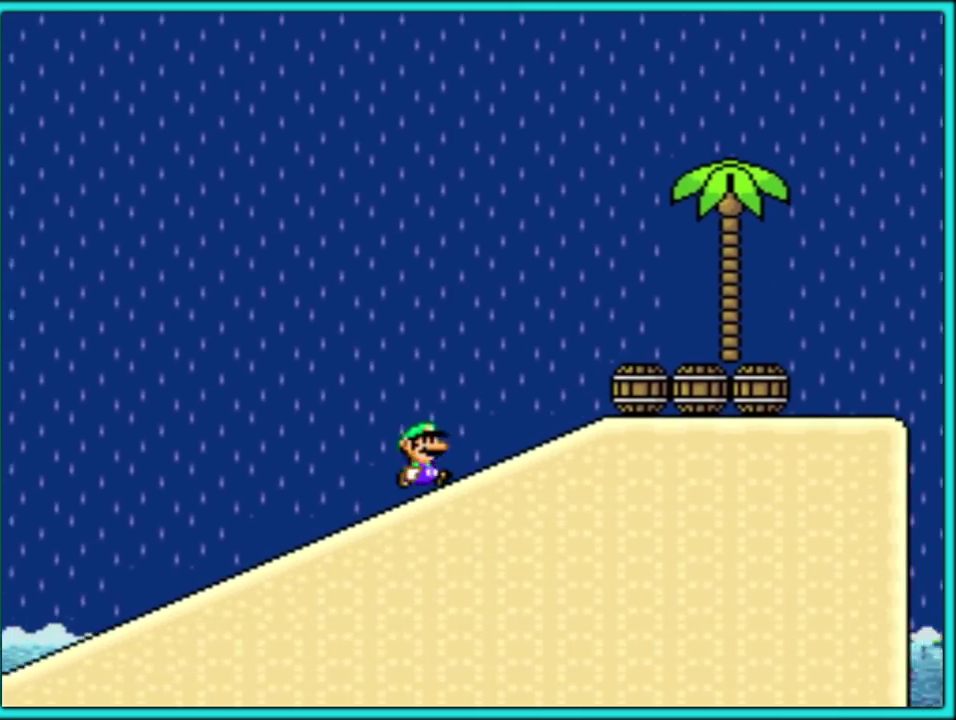
{"buttons": ["Y", "DPAD_RIGHT"], "events": [[67, "B", "up"]]}
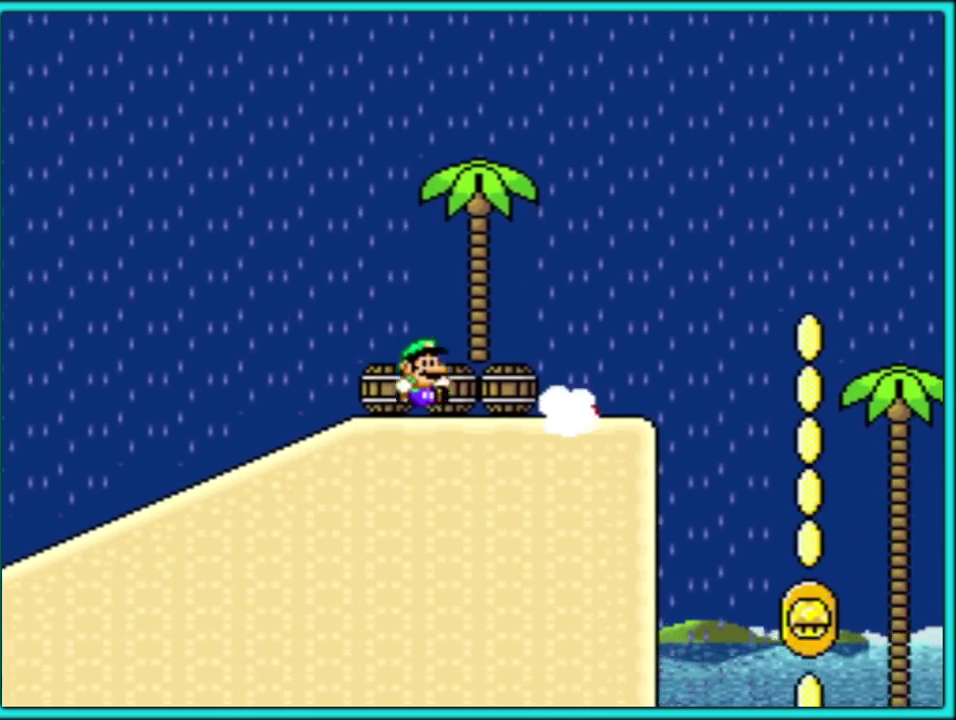
{"buttons": ["B", "Y", "DPAD_RIGHT"], "events": [[17, "B", "down"]]}
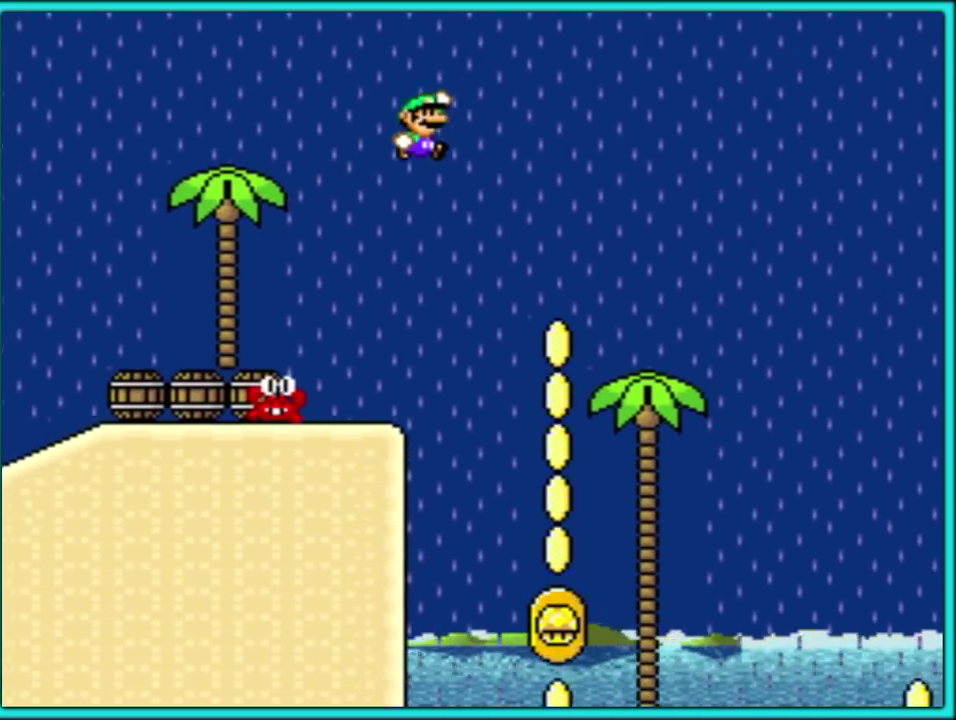
{"buttons": ["B", "Y", "DPAD_RIGHT"], "events": []}
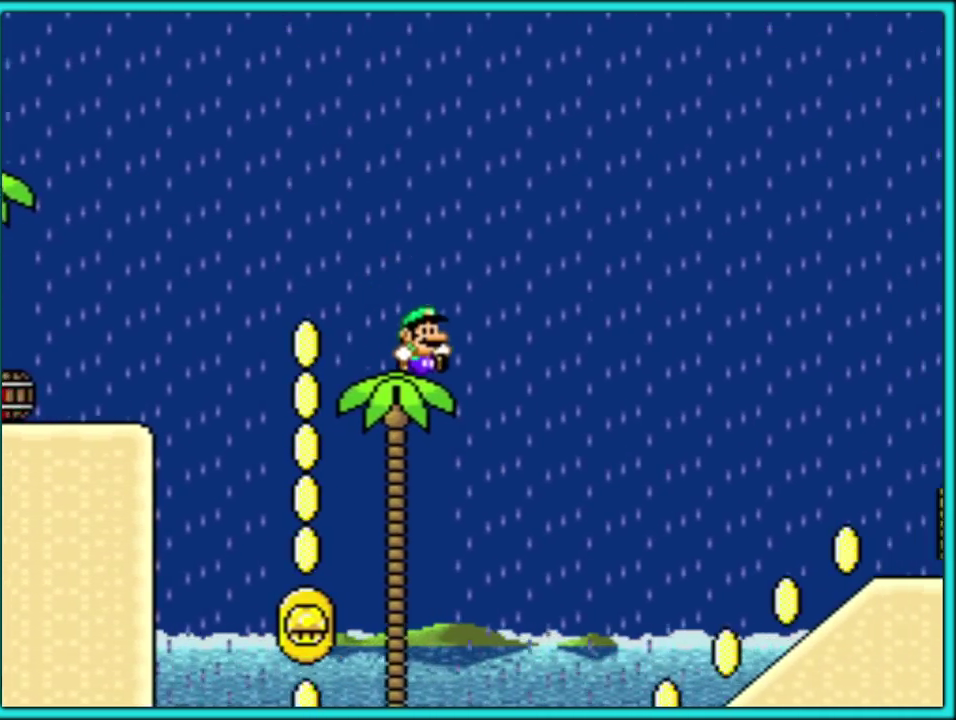
{"buttons": ["B", "Y", "DPAD_RIGHT"], "events": [[283, "B", "up"], [433, "B", "down"]]}
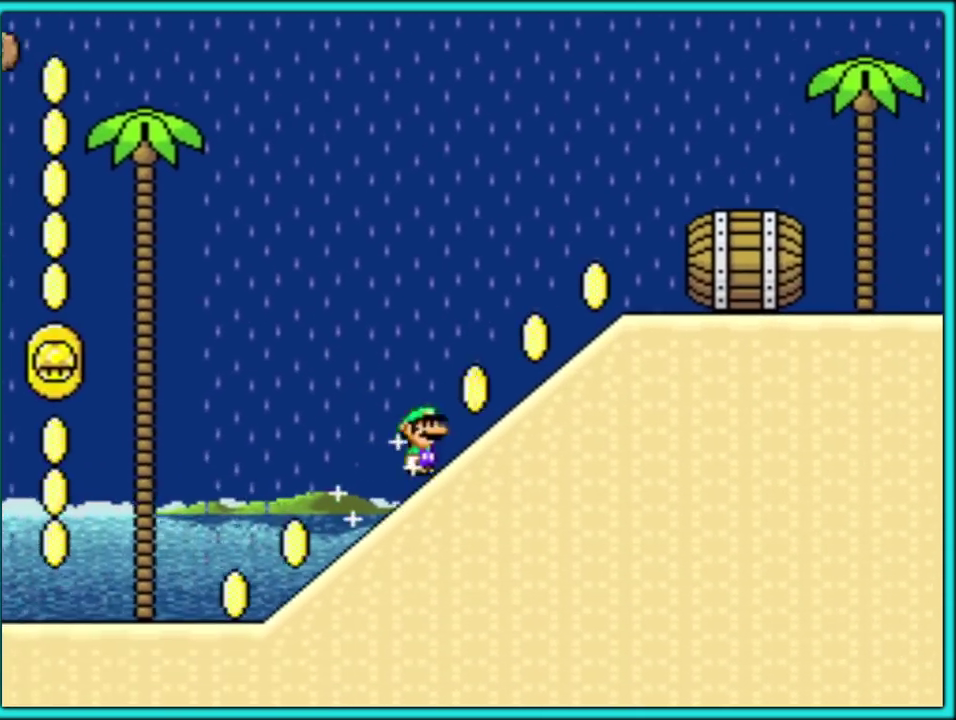
{"buttons": ["B", "Y", "DPAD_RIGHT"], "events": []}
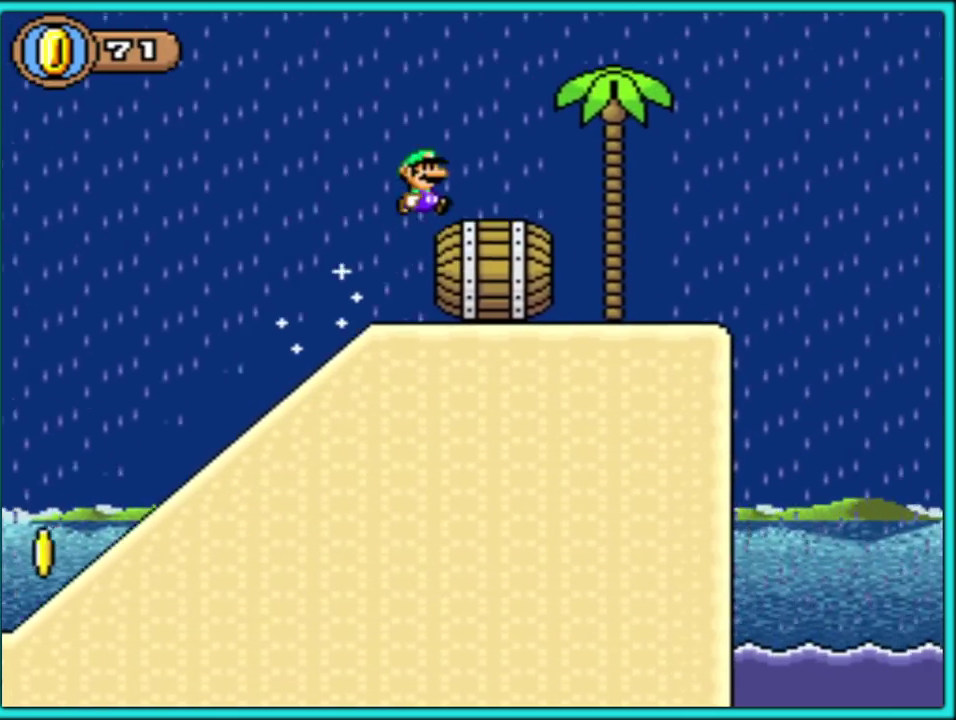
{"buttons": ["B", "Y", "DPAD_RIGHT"], "events": [[17, "B", "up"], [117, "B", "down"]]}
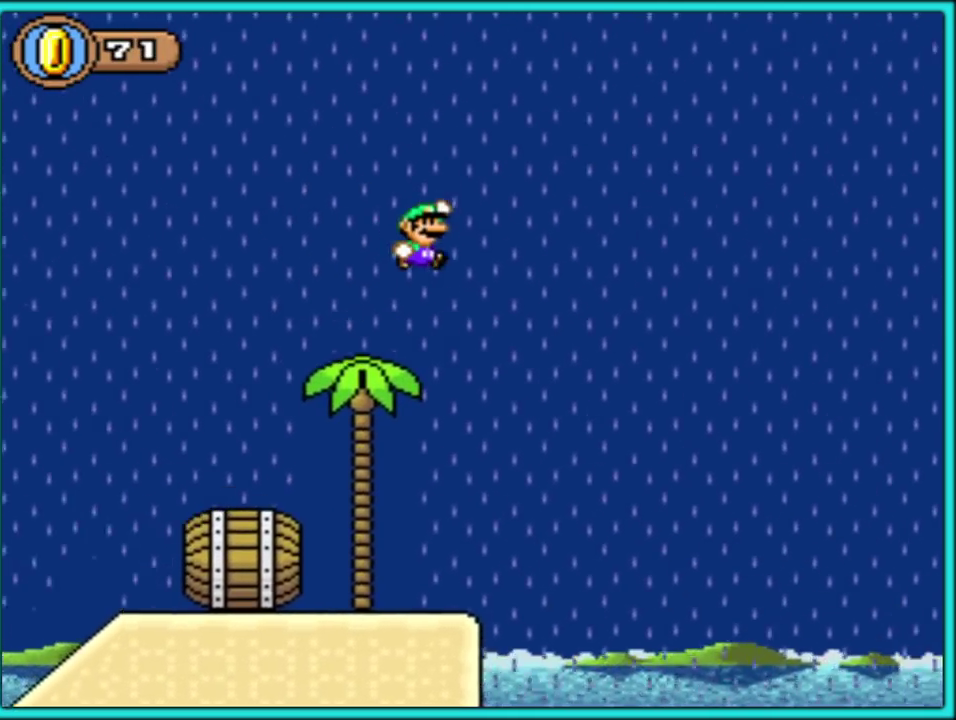
{"buttons": ["B", "Y", "DPAD_RIGHT"], "events": []}
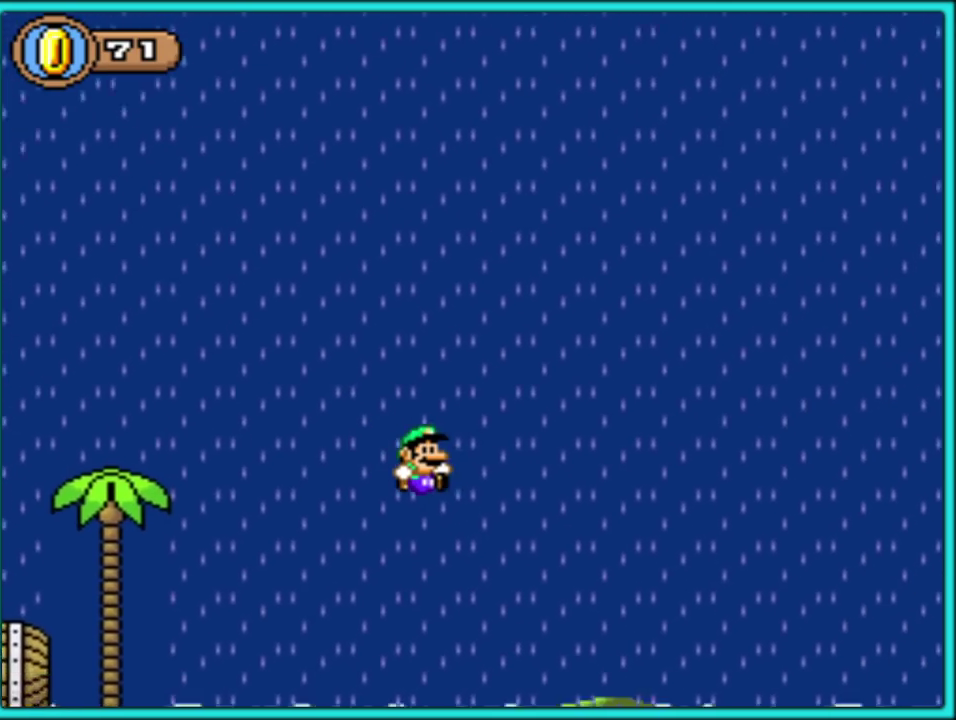
{"buttons": ["Y", "DPAD_RIGHT"], "events": [[367, "B", "up"]]}
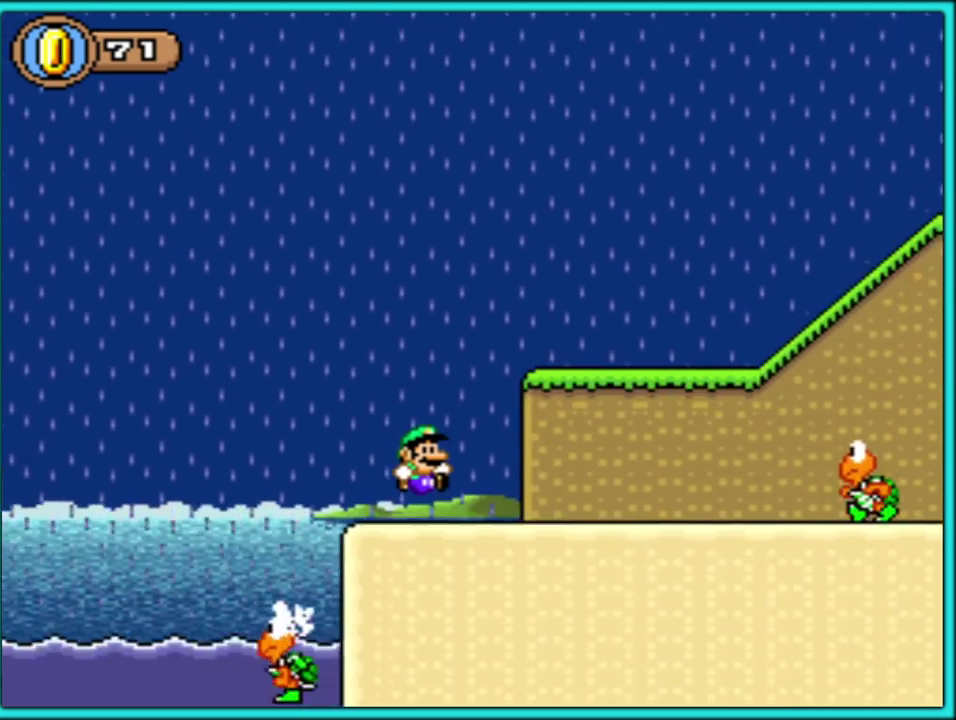
{"buttons": ["B", "Y", "DPAD_RIGHT"], "events": [[100, "B", "down"], [117, "DPAD_UP", "down"], [217, "DPAD_UP", "up"]]}
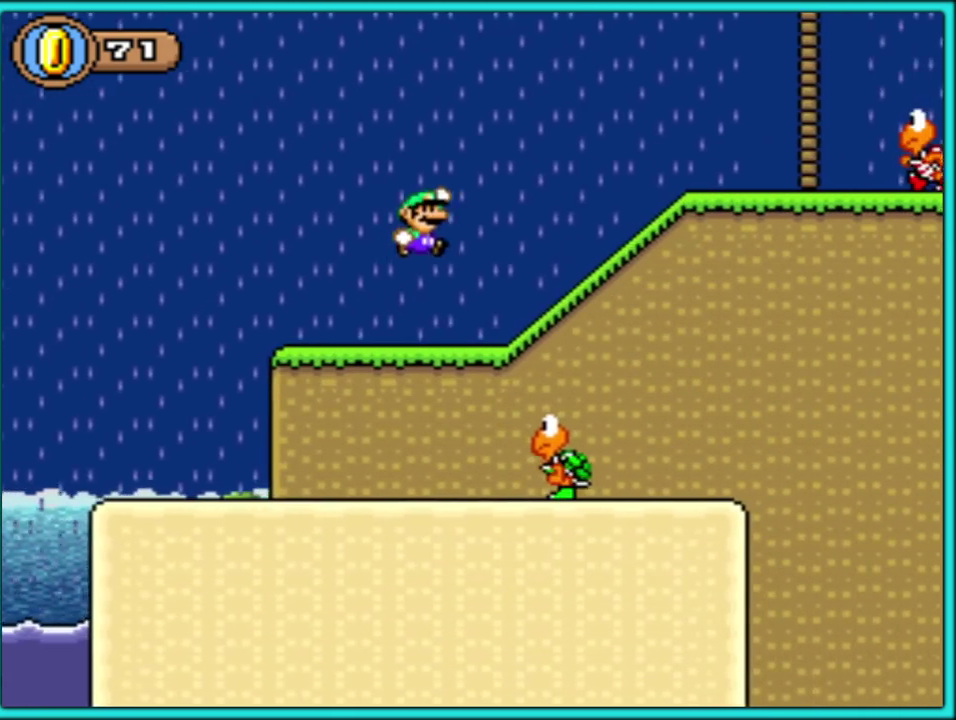
{"buttons": ["B", "Y", "DPAD_RIGHT"], "events": [[183, "B", "up"], [333, "B", "down"]]}
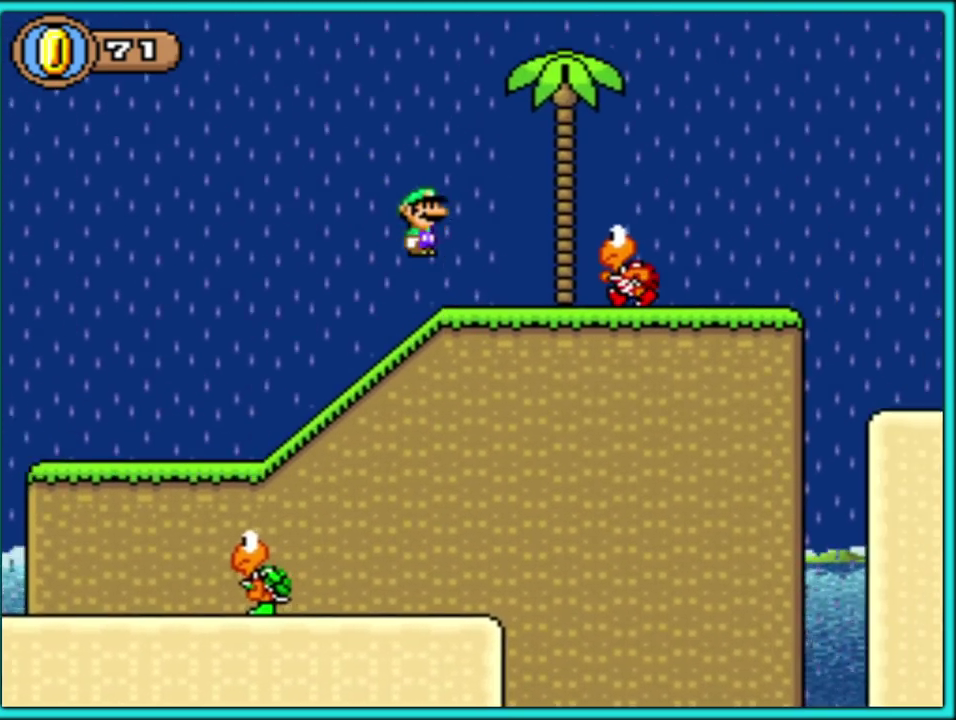
{"buttons": ["Y", "DPAD_RIGHT"], "events": [[117, "B", "up"]]}
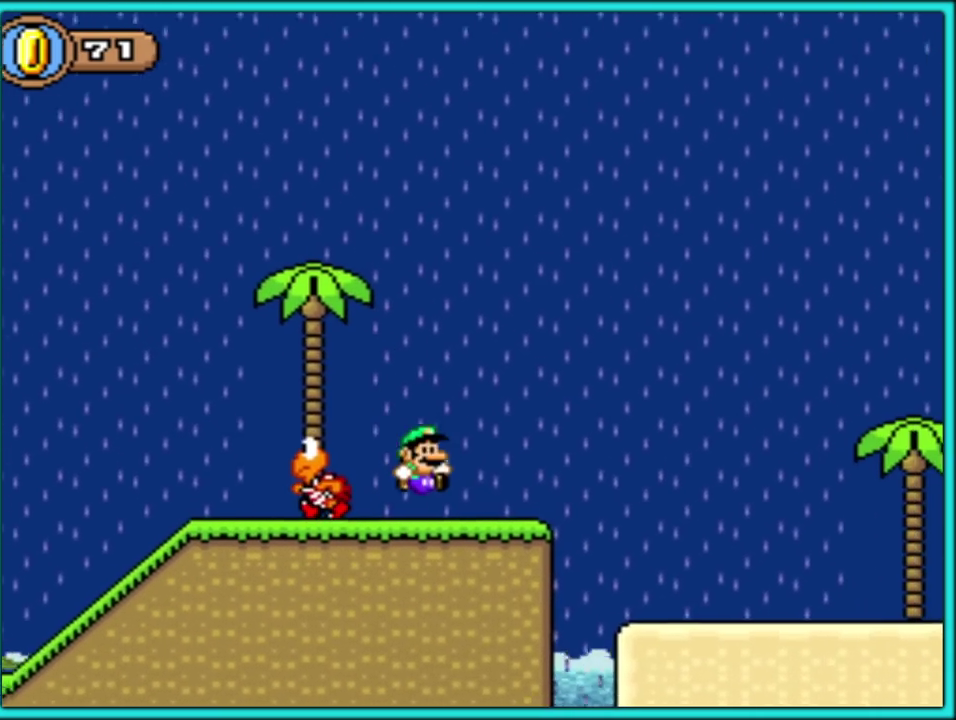
{"buttons": ["Y", "DPAD_RIGHT"], "events": []}
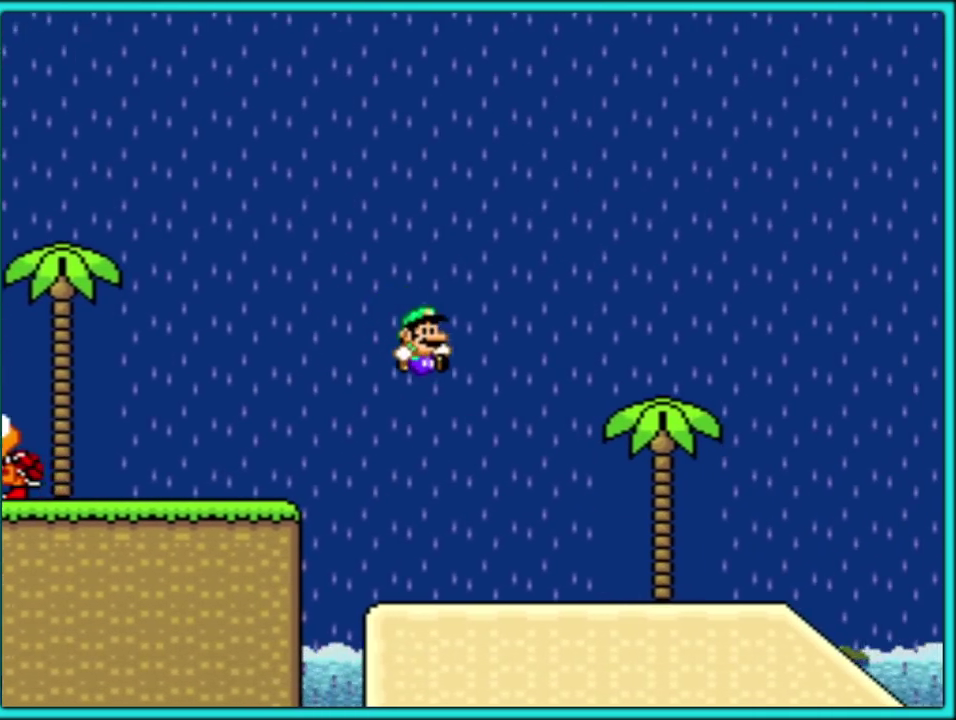
{"buttons": ["B", "Y", "DPAD_RIGHT"], "events": [[383, "B", "down"]]}
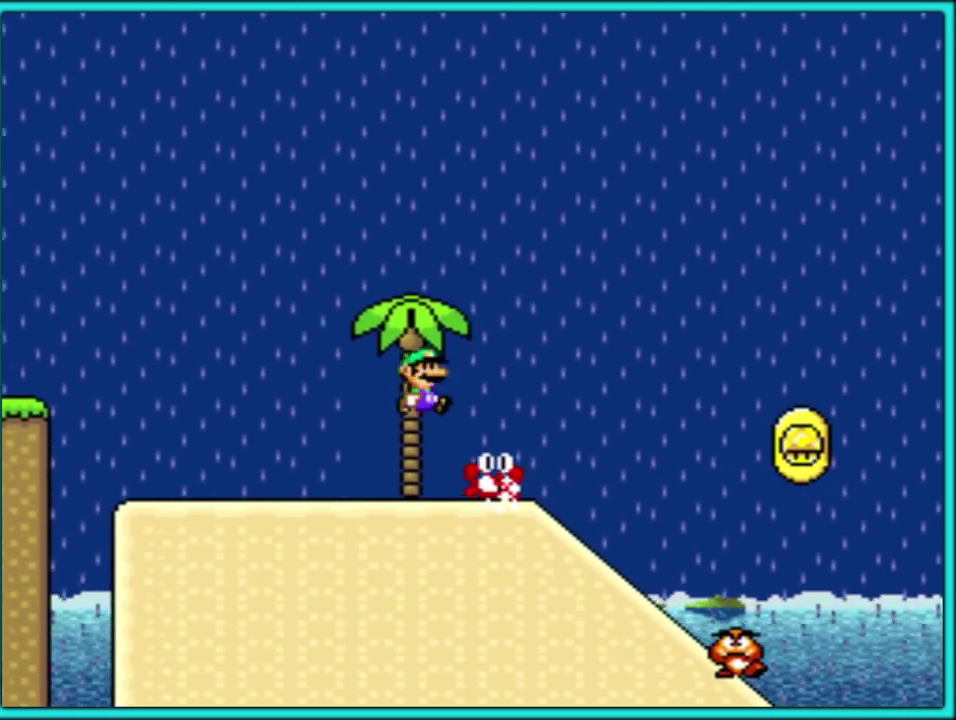
{"buttons": ["B", "Y", "DPAD_RIGHT"], "events": []}
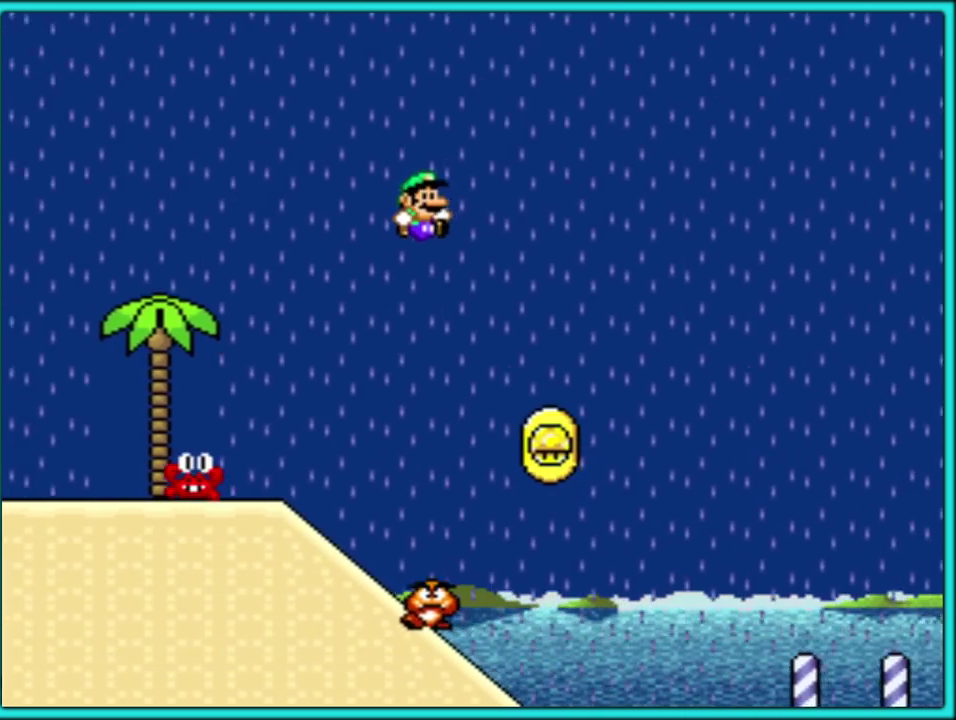
{"buttons": ["Y"], "events": [[183, "DPAD_RIGHT", "up"], [200, "DPAD_LEFT", "down"], [433, "B", "up"], [433, "DPAD_LEFT", "up"]]}
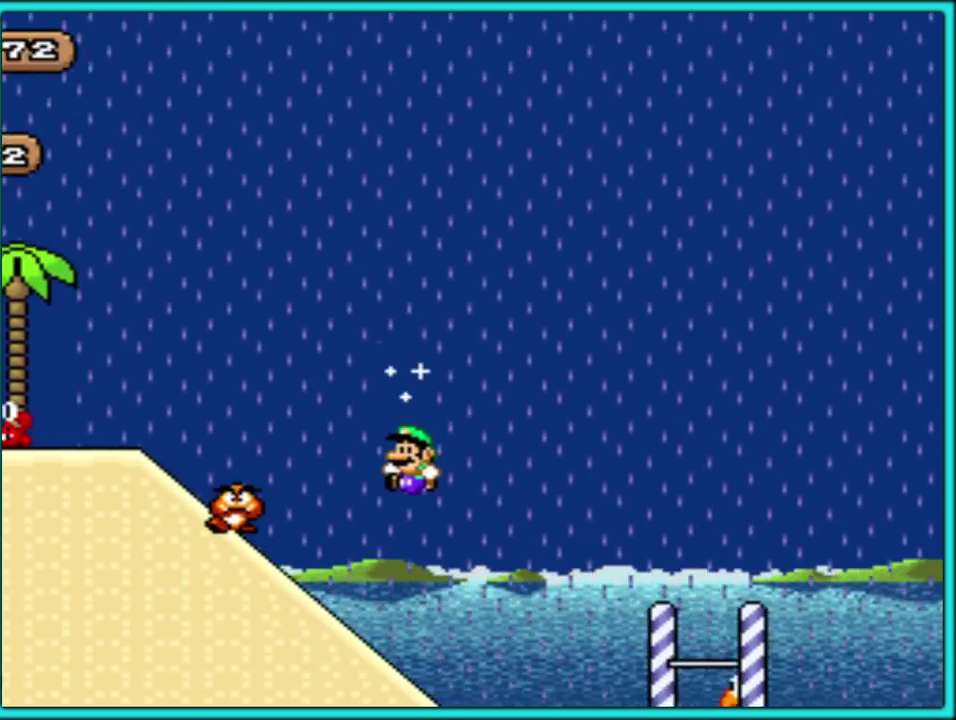
{"buttons": ["B", "Y", "DPAD_RIGHT"], "events": [[100, "DPAD_RIGHT", "down"], [217, "B", "down"]]}
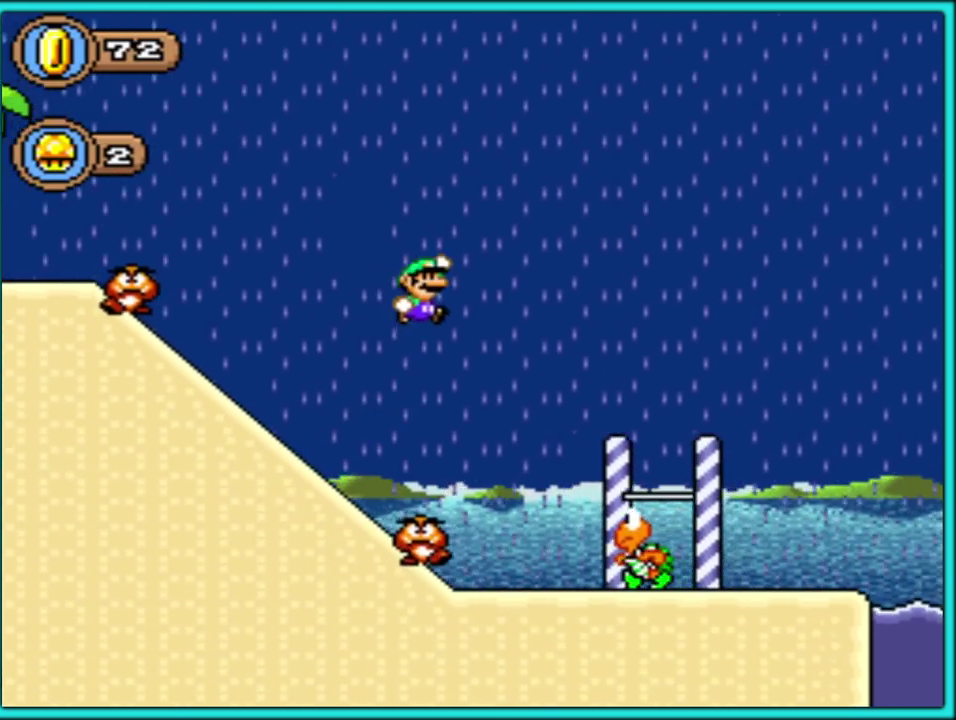
{"buttons": ["Y", "DPAD_RIGHT"], "events": [[50, "B", "up"], [367, "DPAD_LEFT", "down"], [367, "DPAD_RIGHT", "up"], [467, "DPAD_LEFT", "up"], [483, "DPAD_RIGHT", "down"]]}
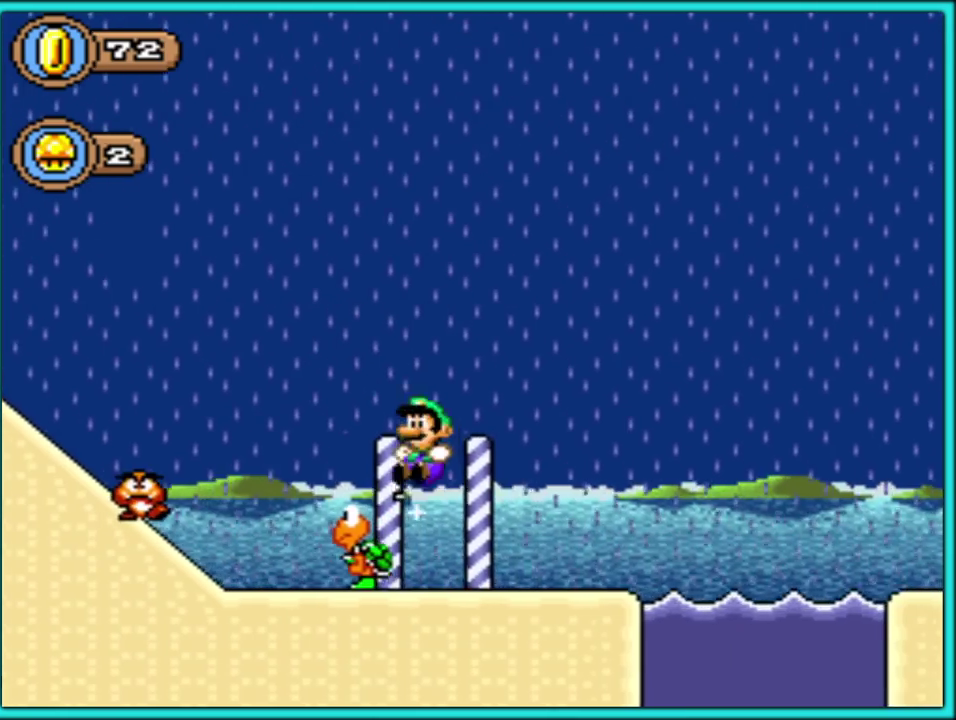
{"buttons": ["B", "Y", "DPAD_RIGHT"], "events": [[433, "B", "down"]]}
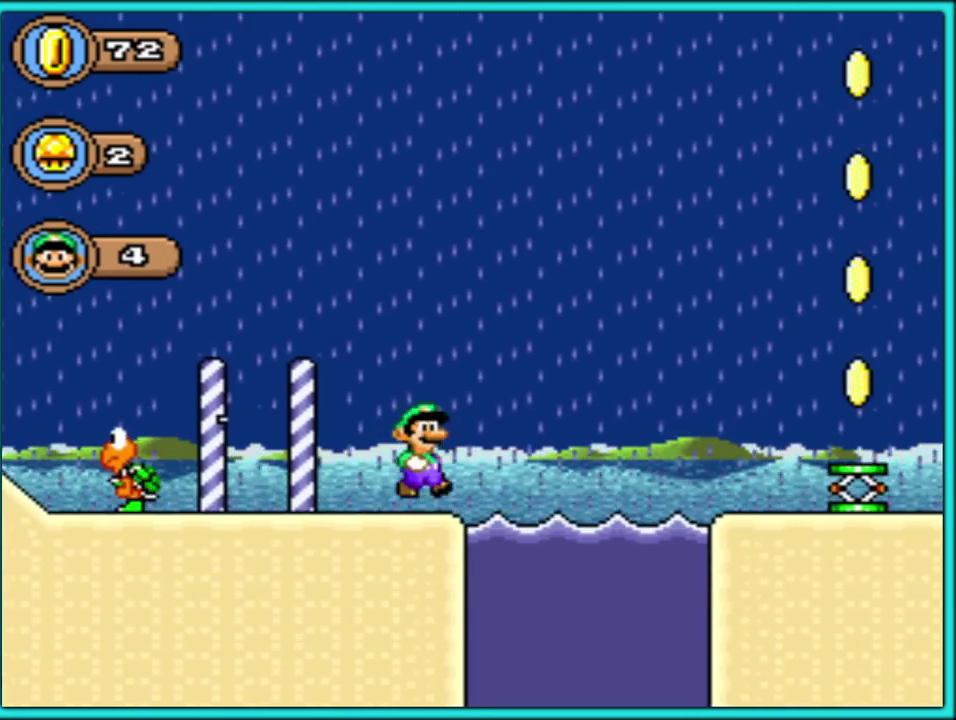
{"buttons": ["B", "Y", "DPAD_RIGHT"], "events": []}
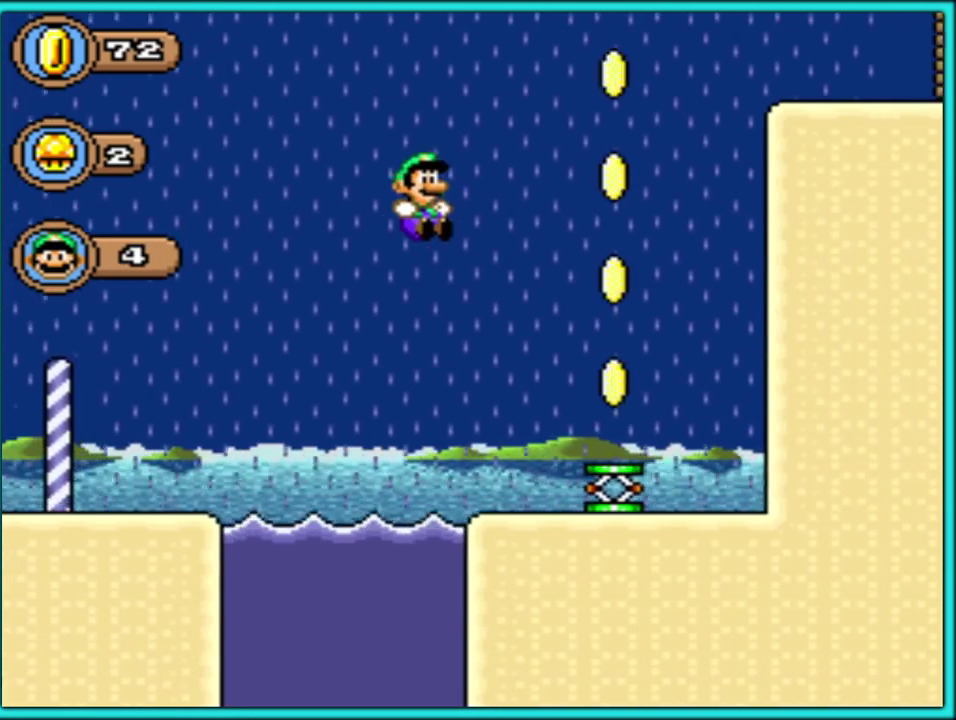
{"buttons": ["B", "Y"], "events": [[67, "B", "up"], [300, "DPAD_RIGHT", "up"], [317, "DPAD_LEFT", "down"], [417, "B", "down"], [433, "DPAD_LEFT", "up"]]}
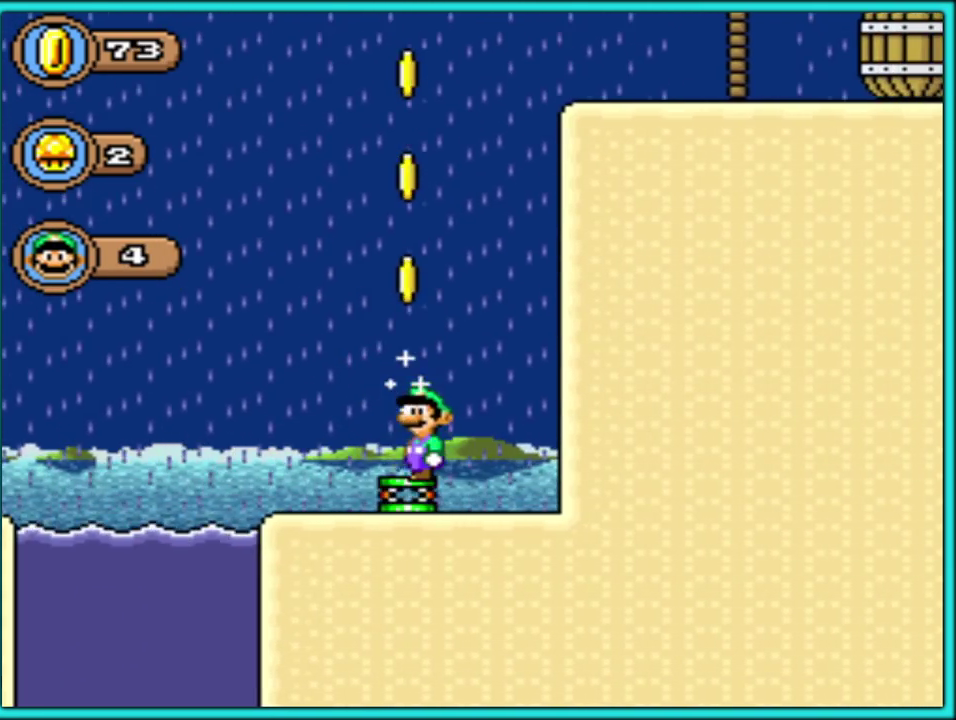
{"buttons": ["B", "Y", "DPAD_RIGHT"], "events": [[150, "DPAD_RIGHT", "down"]]}
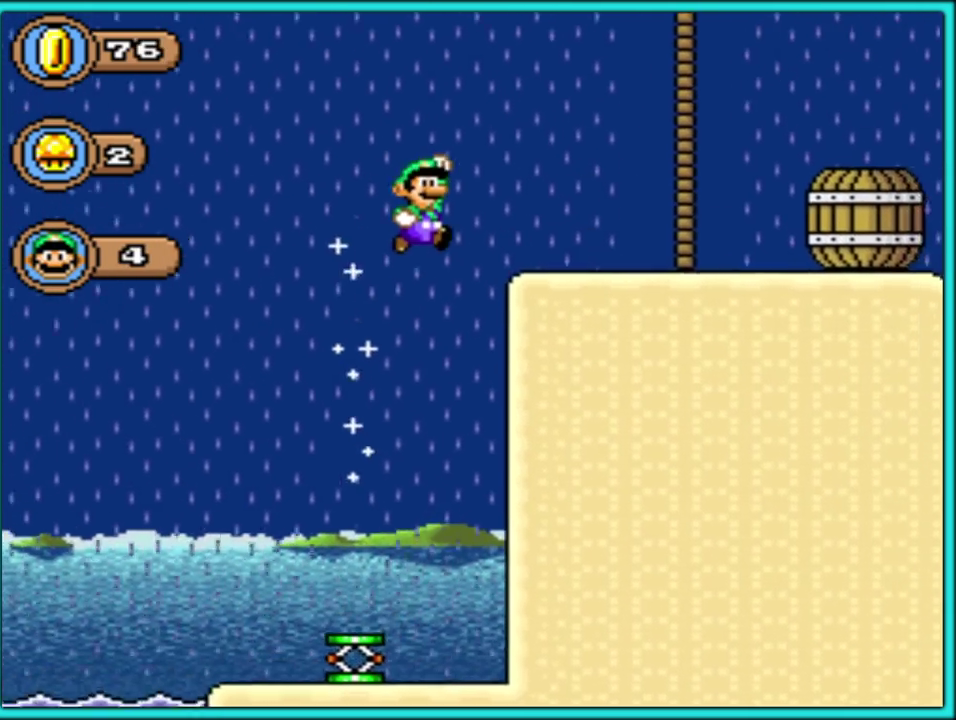
{"buttons": ["Y", "DPAD_RIGHT"], "events": [[417, "B", "up"]]}